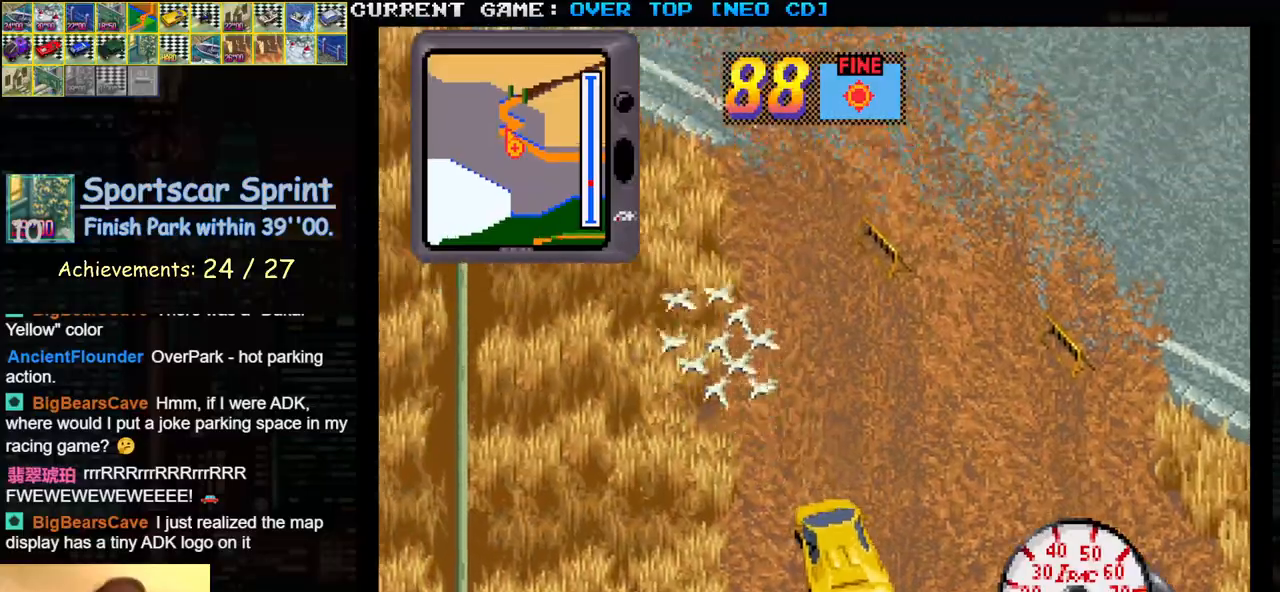
Gameplay with a controller (arcade stick); each line is a JSON object with the inputs held at the frame after it. "events" lists button and stick changes between this image and that frame as [ms after this image, input, new state], when the widget could be followed in between. Not read: L3 R3.
{"buttons": ["SQUARE"], "left_stick": "left", "events": [[100, "left_stick", "center"], [333, "left_stick", "left"]]}
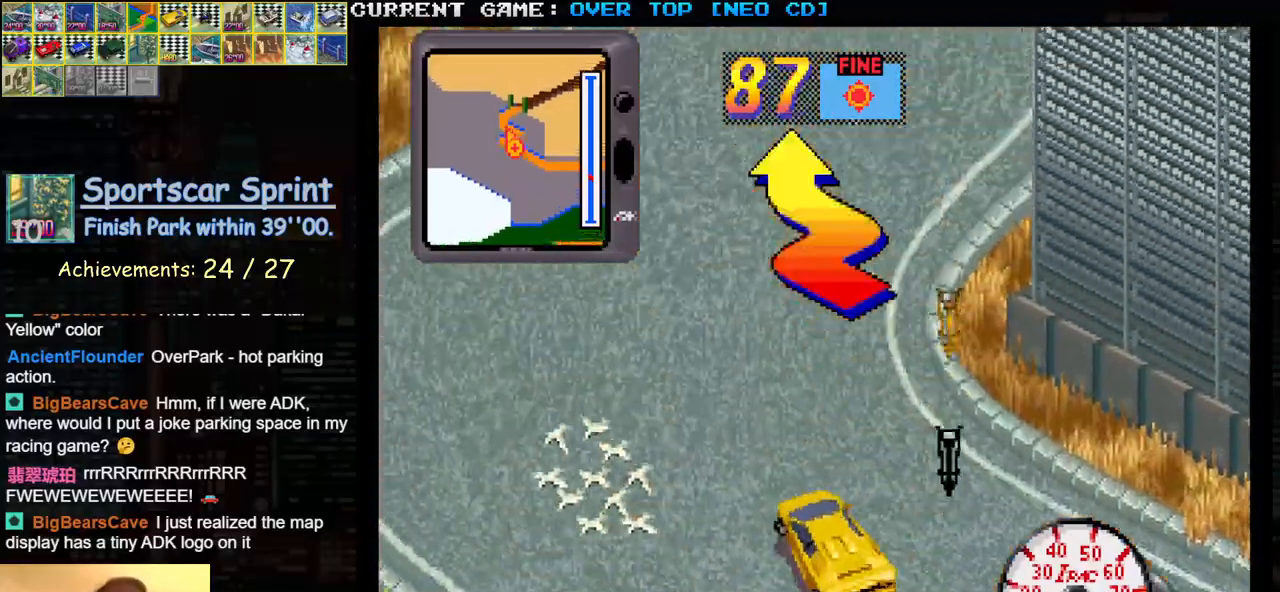
{"buttons": ["SQUARE"], "left_stick": "center", "events": [[50, "left_stick", "center"], [183, "left_stick", "right"], [283, "left_stick", "center"], [350, "left_stick", "left"], [433, "left_stick", "center"]]}
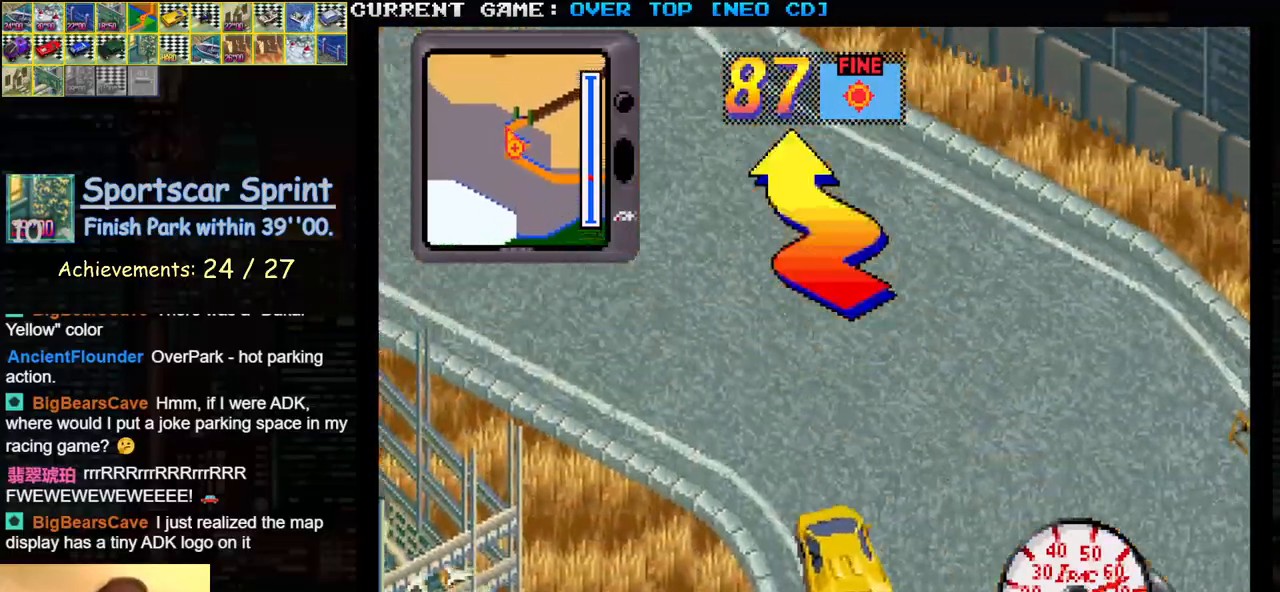
{"buttons": ["SQUARE"], "left_stick": "right", "events": [[50, "left_stick", "left"], [183, "left_stick", "center"], [317, "left_stick", "right"]]}
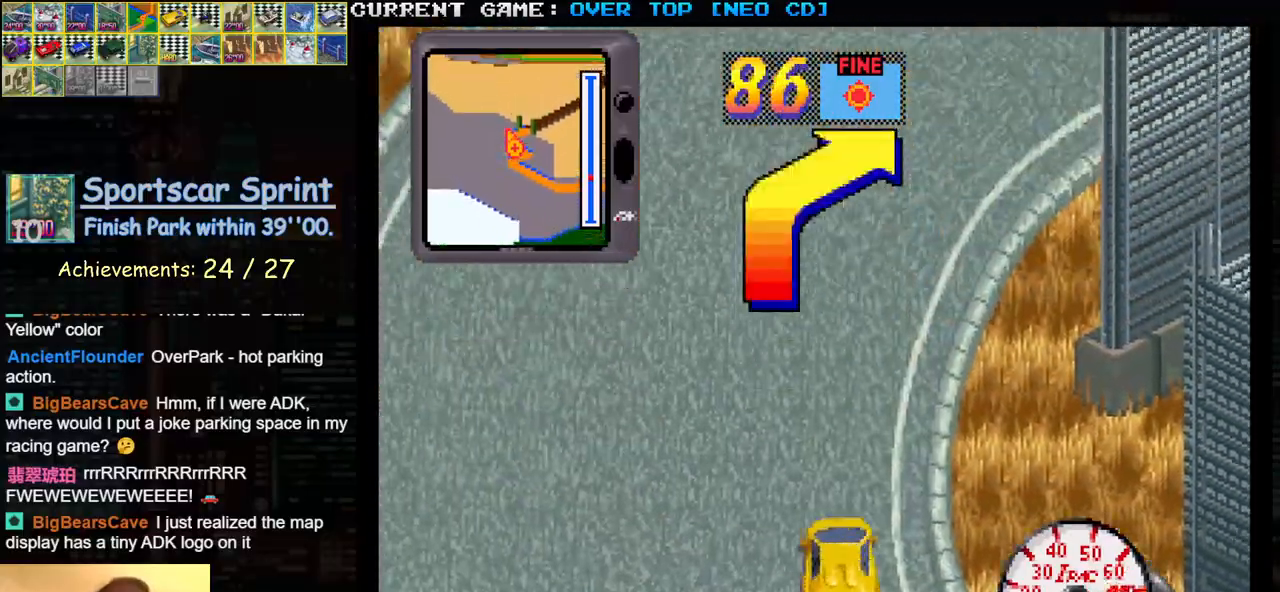
{"buttons": ["SQUARE"], "left_stick": "center", "events": [[467, "left_stick", "center"]]}
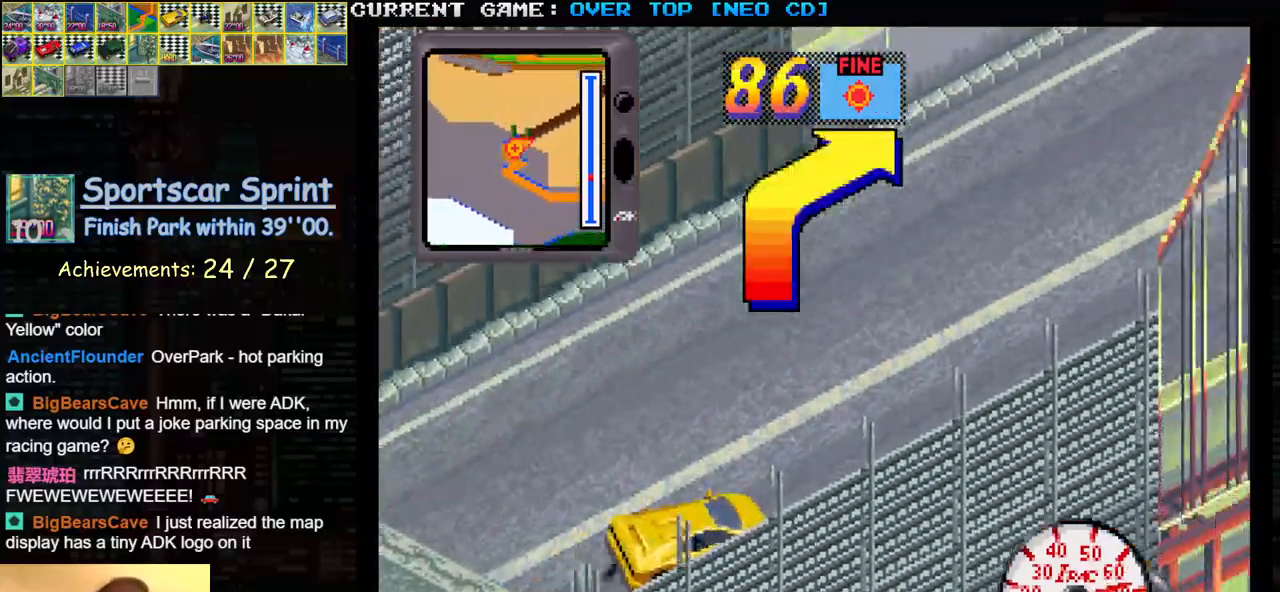
{"buttons": ["SQUARE"], "left_stick": "center", "events": []}
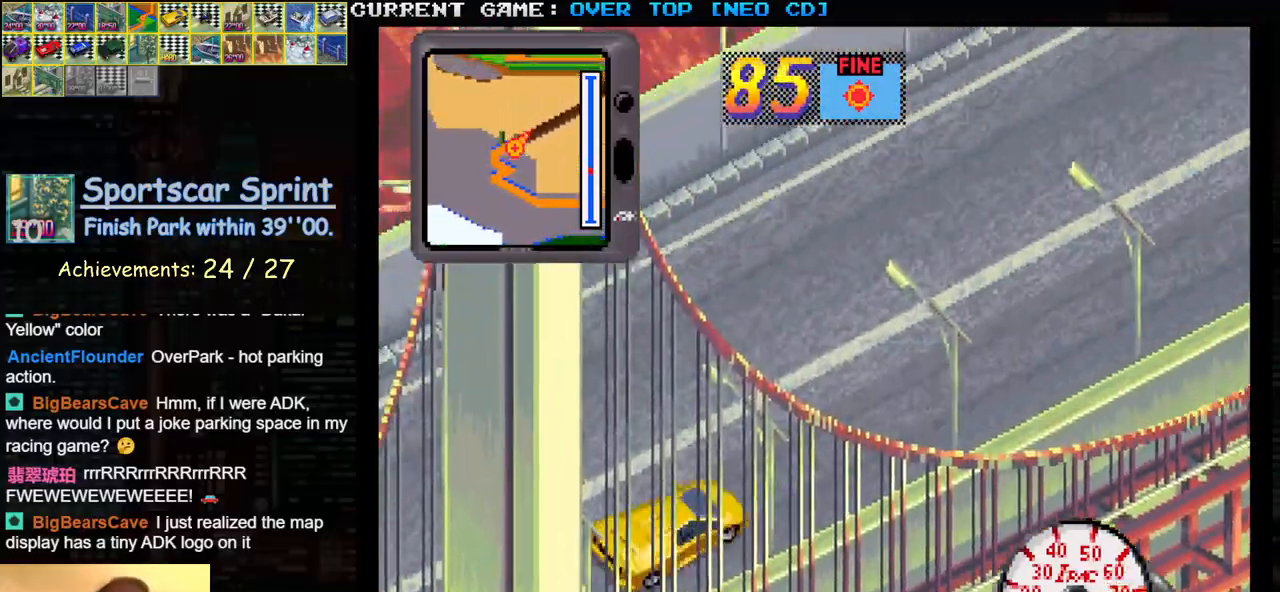
{"buttons": ["SQUARE"], "left_stick": "center", "events": []}
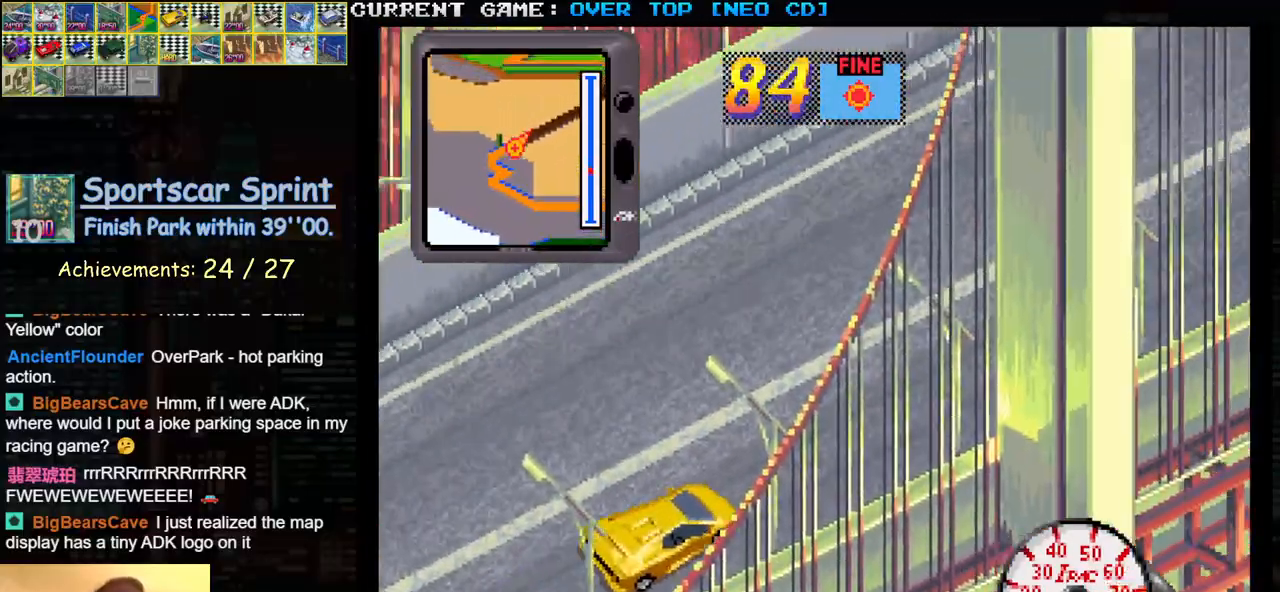
{"buttons": ["SQUARE"], "left_stick": "center", "events": []}
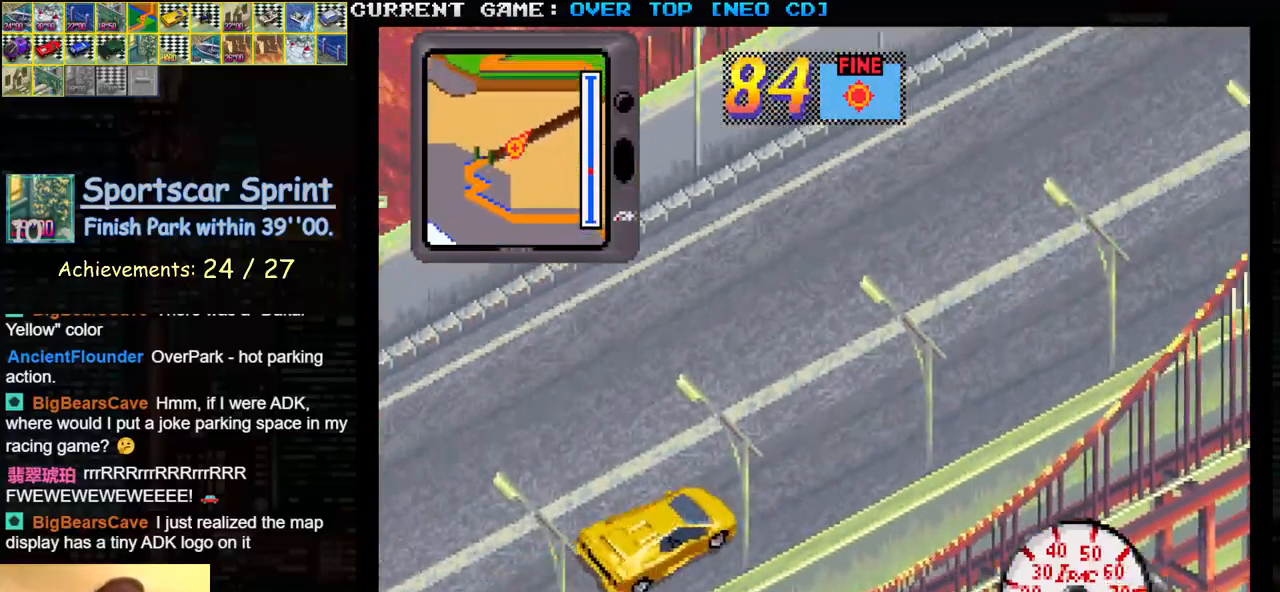
{"buttons": ["SQUARE"], "left_stick": "center", "events": []}
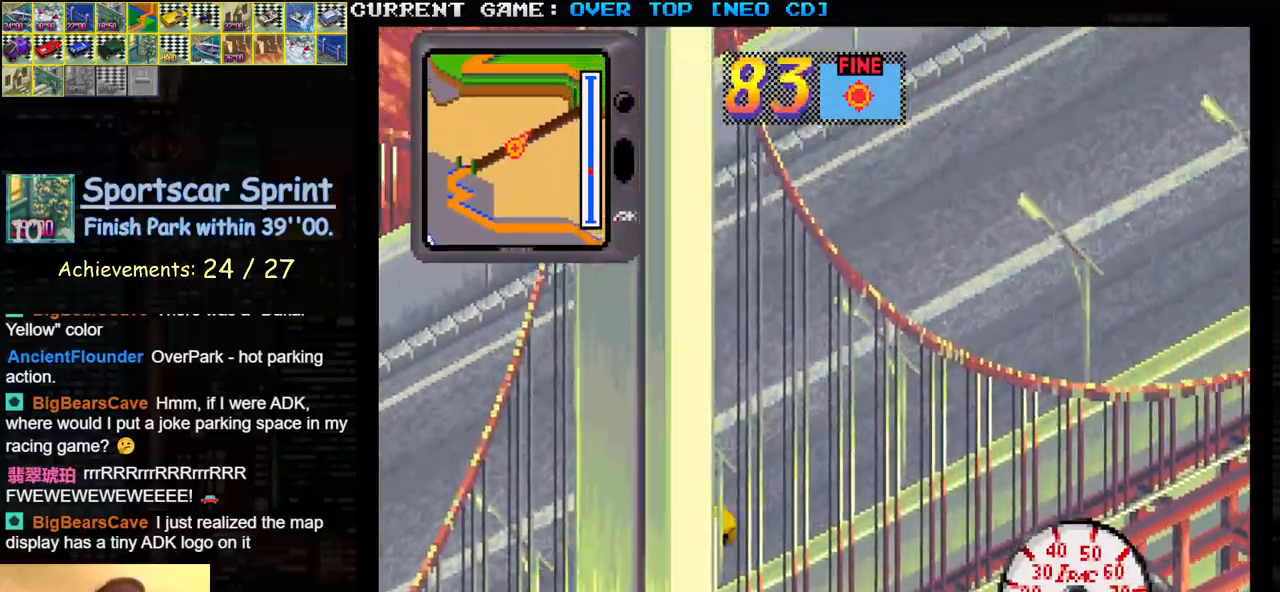
{"buttons": ["SQUARE"], "left_stick": "center", "events": []}
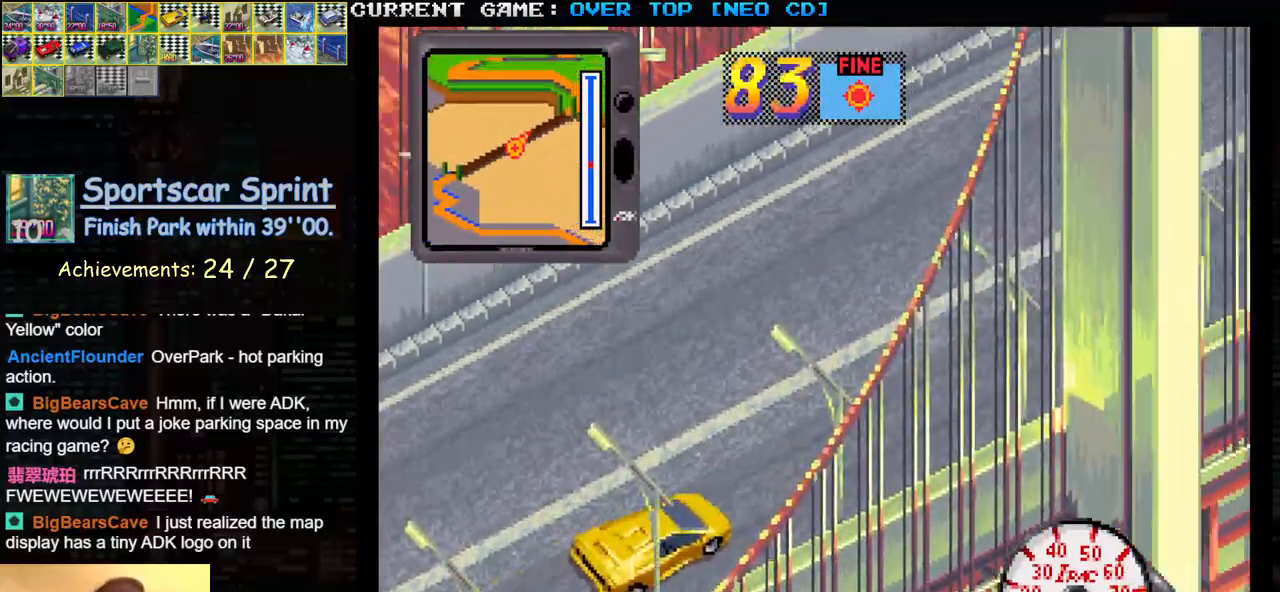
{"buttons": ["SQUARE"], "left_stick": "center", "events": []}
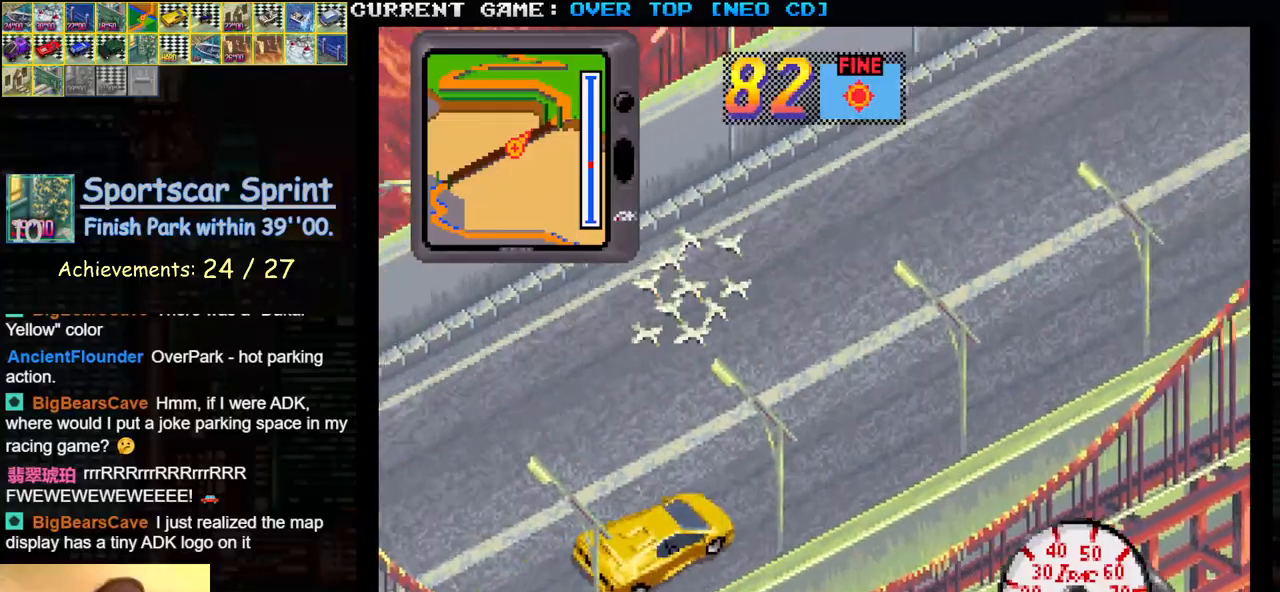
{"buttons": ["SQUARE"], "left_stick": "center", "events": []}
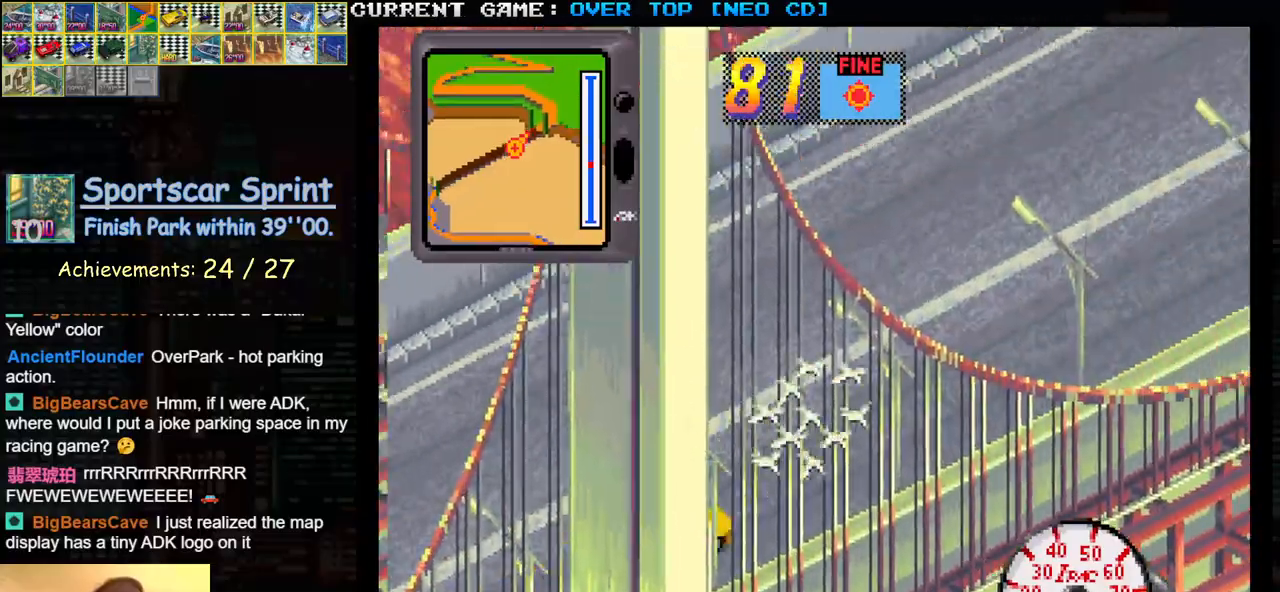
{"buttons": ["SQUARE"], "left_stick": "center", "events": []}
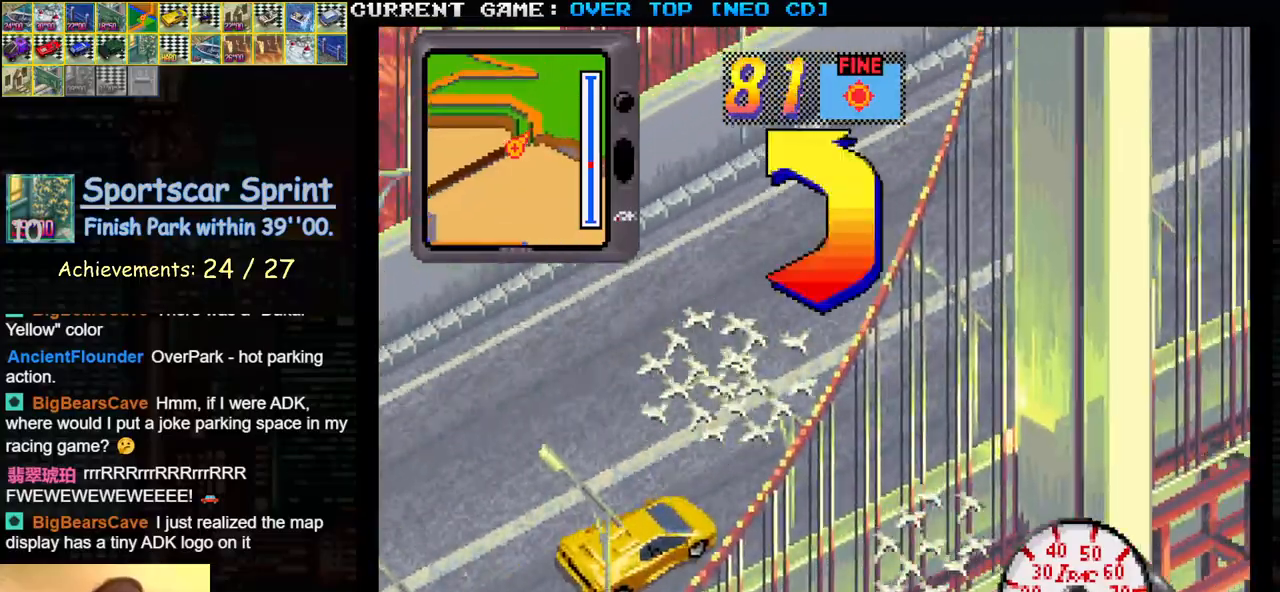
{"buttons": [], "left_stick": "left", "events": [[100, "left_stick", "left"], [250, "SQUARE", "up"]]}
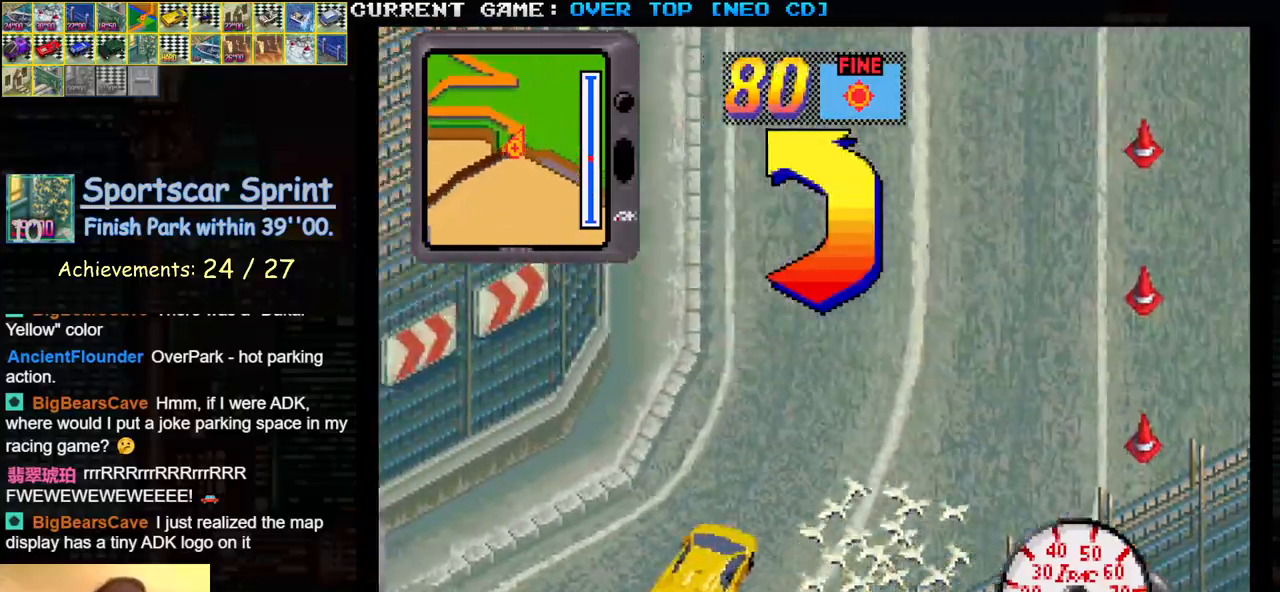
{"buttons": ["SQUARE"], "left_stick": "center", "events": [[67, "left_stick", "center"], [100, "SQUARE", "down"], [117, "left_stick", "left"], [400, "left_stick", "center"]]}
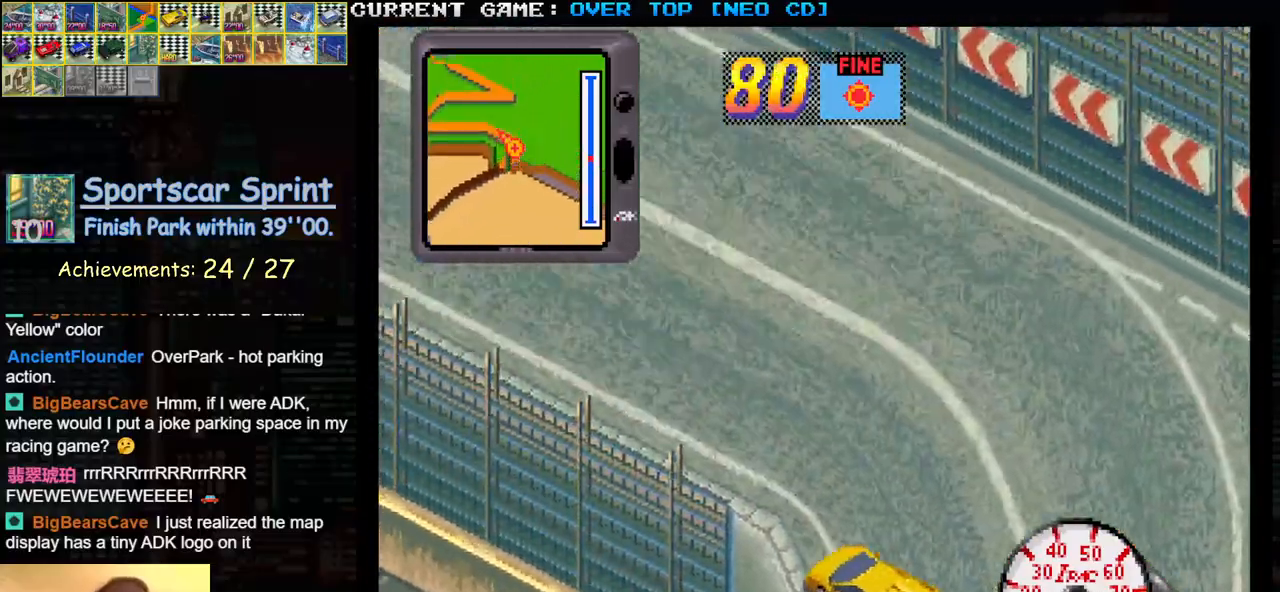
{"buttons": ["SQUARE"], "left_stick": "center", "events": [[33, "left_stick", "left"], [250, "left_stick", "center"], [317, "left_stick", "right"], [400, "left_stick", "center"]]}
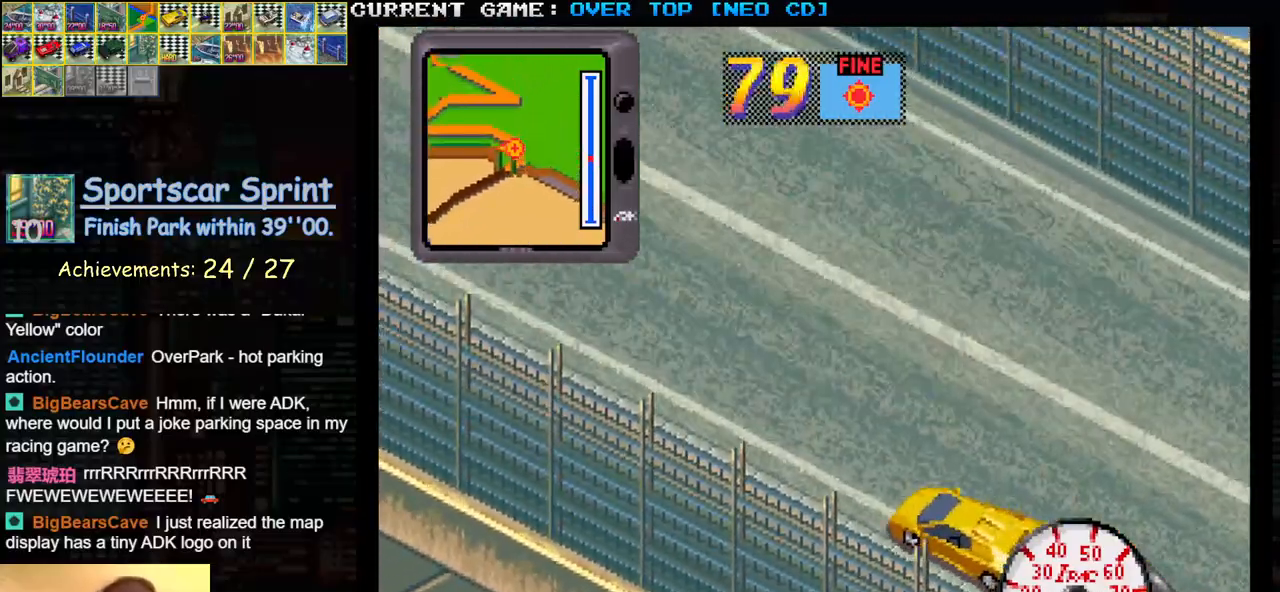
{"buttons": ["SQUARE"], "left_stick": "center", "events": []}
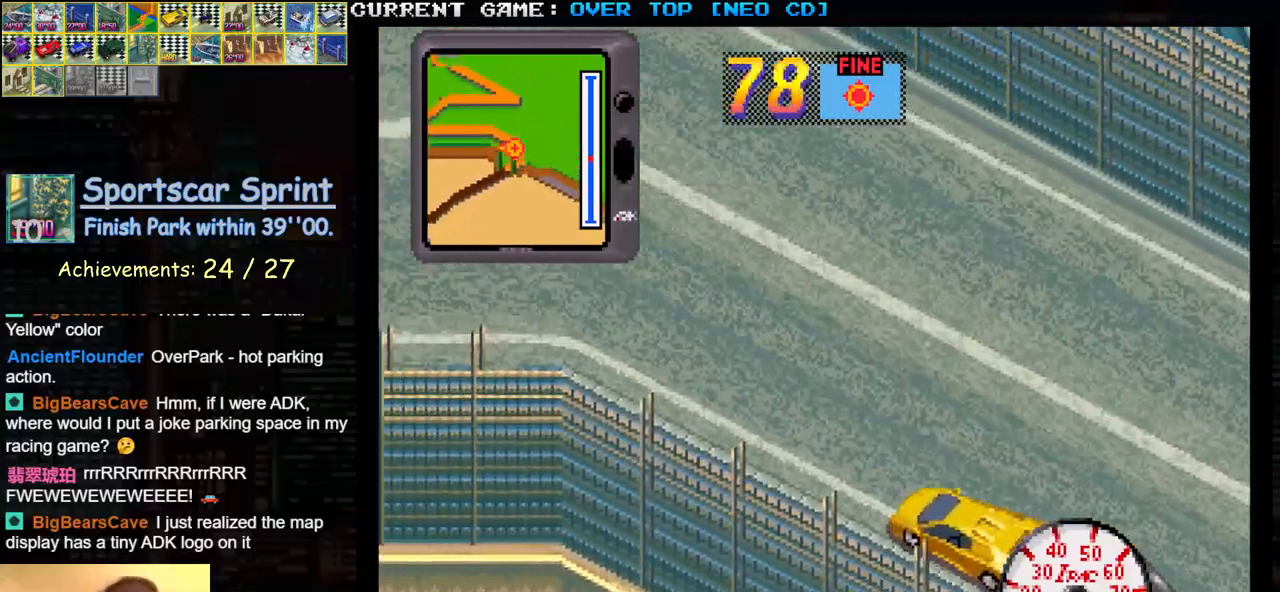
{"buttons": ["SQUARE"], "left_stick": "center", "events": [[217, "left_stick", "left"], [417, "left_stick", "center"]]}
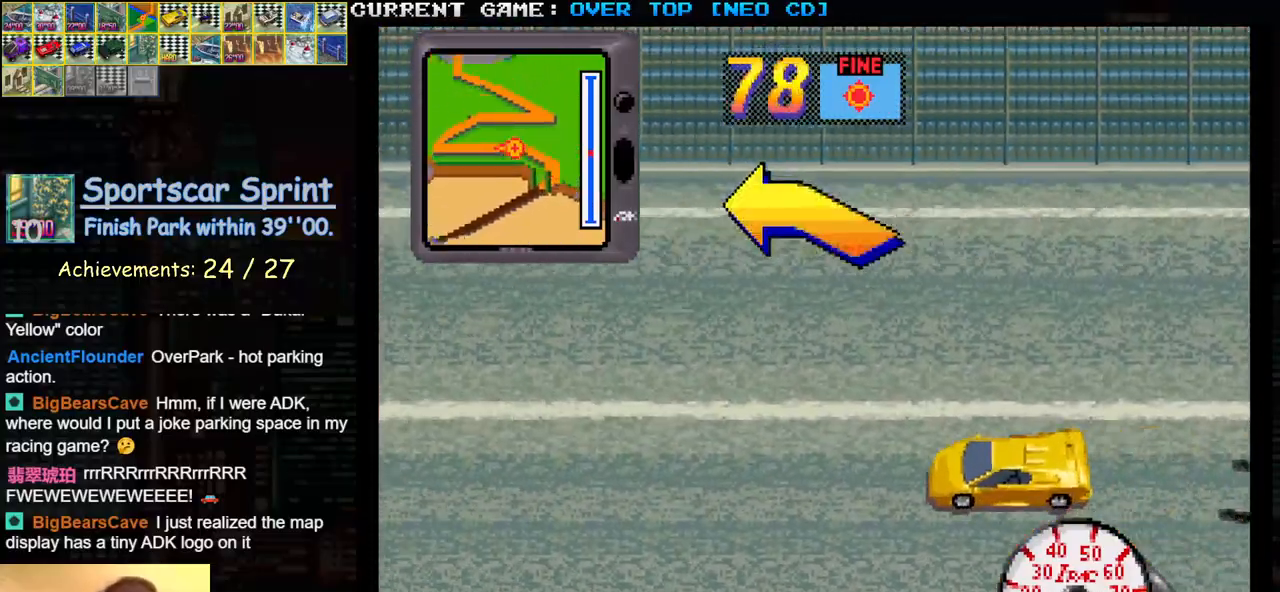
{"buttons": ["SQUARE"], "left_stick": "center", "events": [[183, "left_stick", "left"], [300, "left_stick", "center"]]}
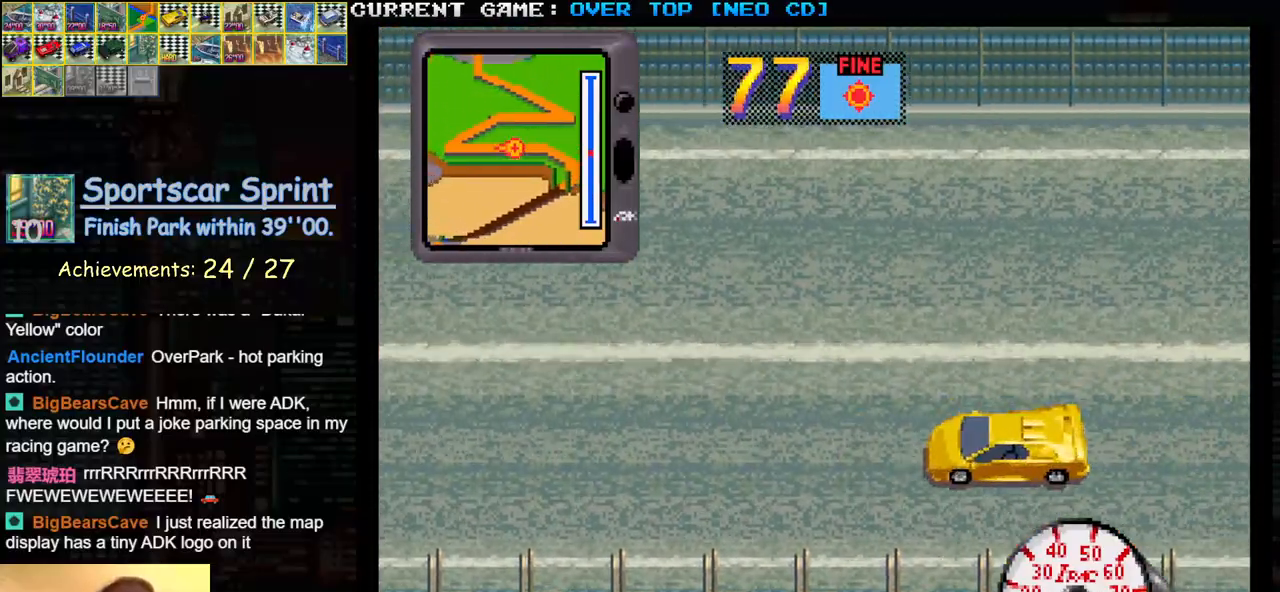
{"buttons": [], "left_stick": "center", "events": [[133, "left_stick", "left"], [300, "left_stick", "center"], [333, "SQUARE", "up"]]}
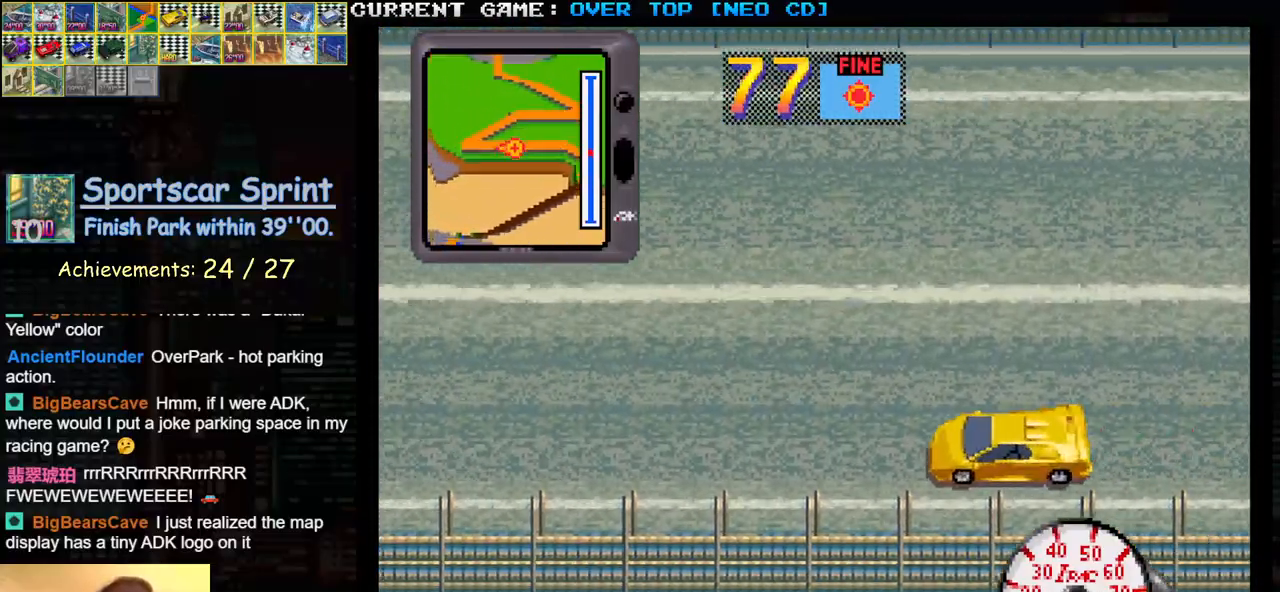
{"buttons": [], "left_stick": "right", "events": [[100, "left_stick", "right"]]}
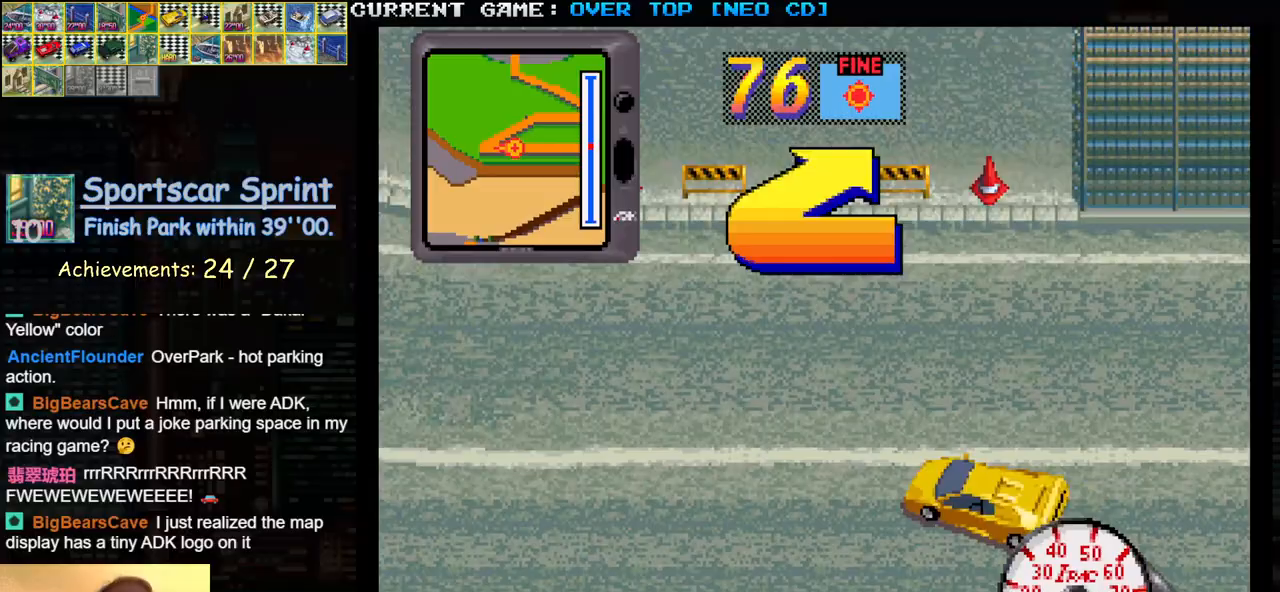
{"buttons": [], "left_stick": "right", "events": []}
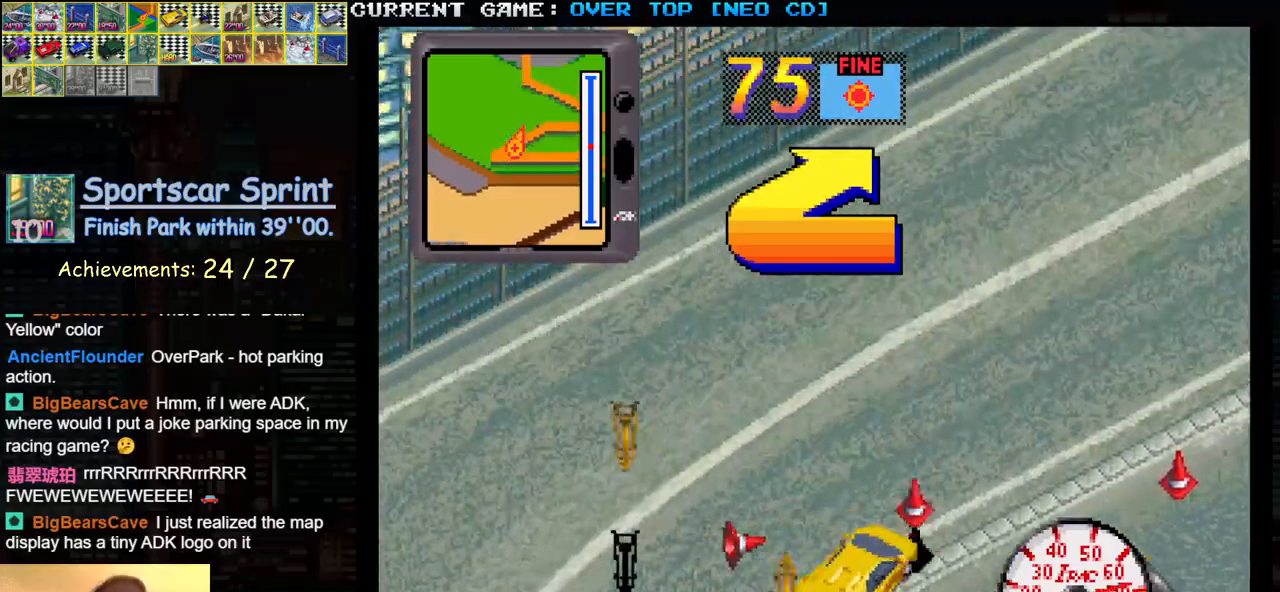
{"buttons": ["SQUARE"], "left_stick": "center", "events": [[183, "SQUARE", "down"], [417, "left_stick", "center"]]}
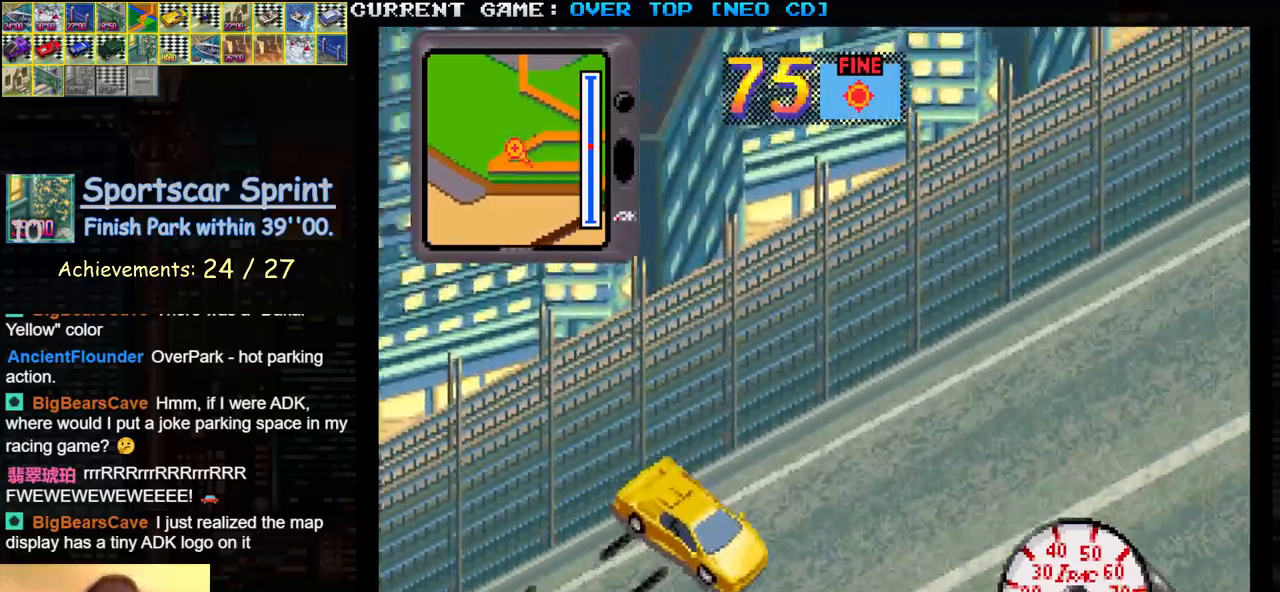
{"buttons": ["SQUARE"], "left_stick": "center", "events": [[167, "left_stick", "left"], [367, "left_stick", "center"]]}
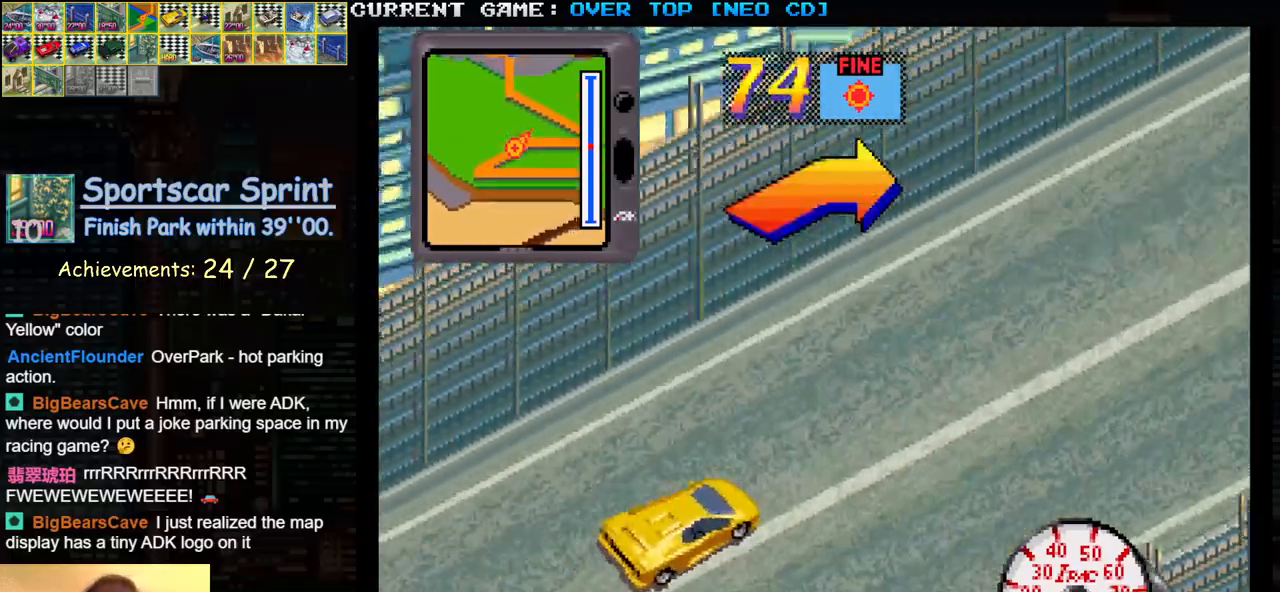
{"buttons": ["SQUARE"], "left_stick": "right", "events": [[167, "left_stick", "right"], [433, "left_stick", "center"], [500, "left_stick", "right"]]}
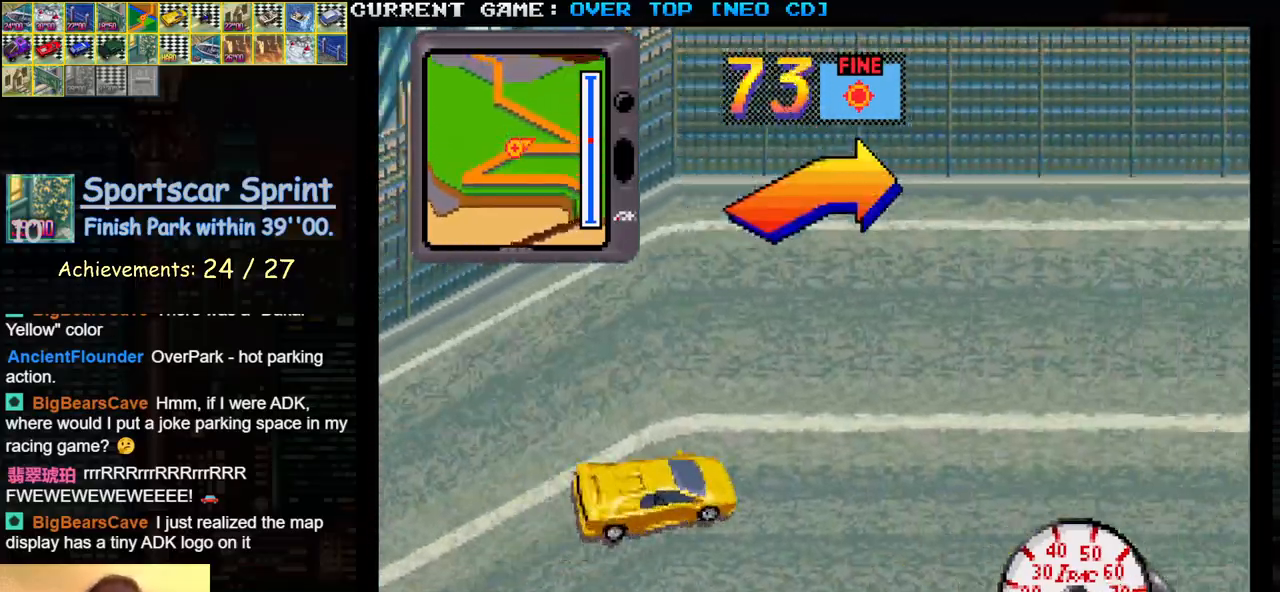
{"buttons": ["SQUARE"], "left_stick": "center", "events": [[250, "left_stick", "center"]]}
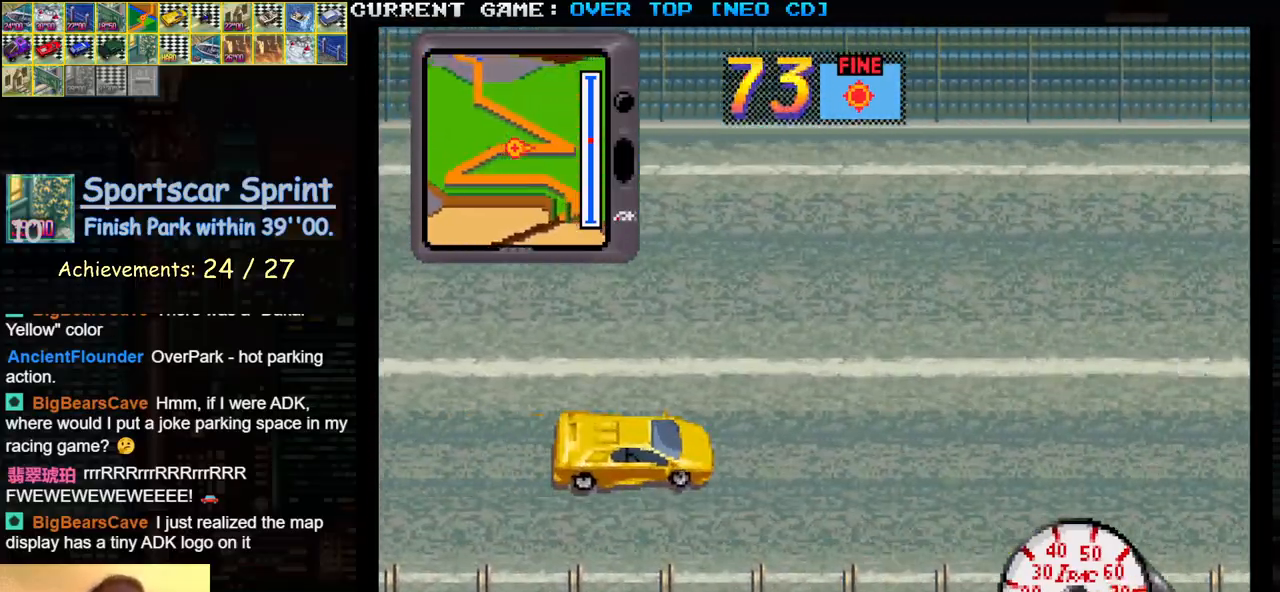
{"buttons": [], "left_stick": "left", "events": [[17, "SQUARE", "up"], [33, "left_stick", "left"]]}
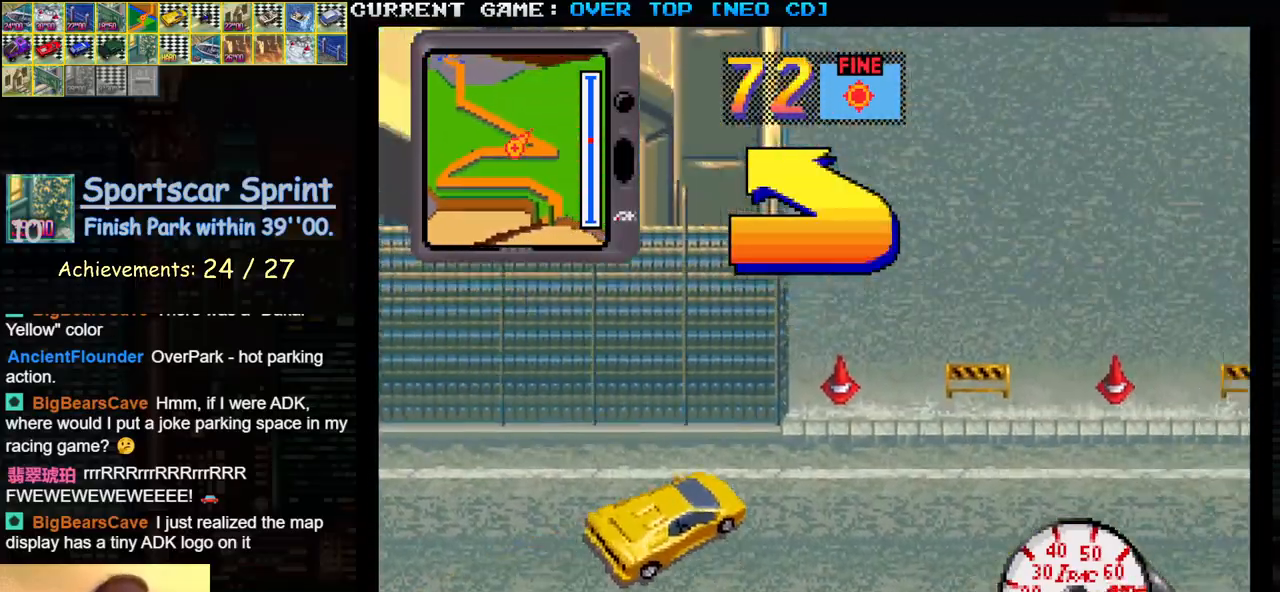
{"buttons": ["SQUARE"], "left_stick": "left", "events": [[317, "SQUARE", "down"]]}
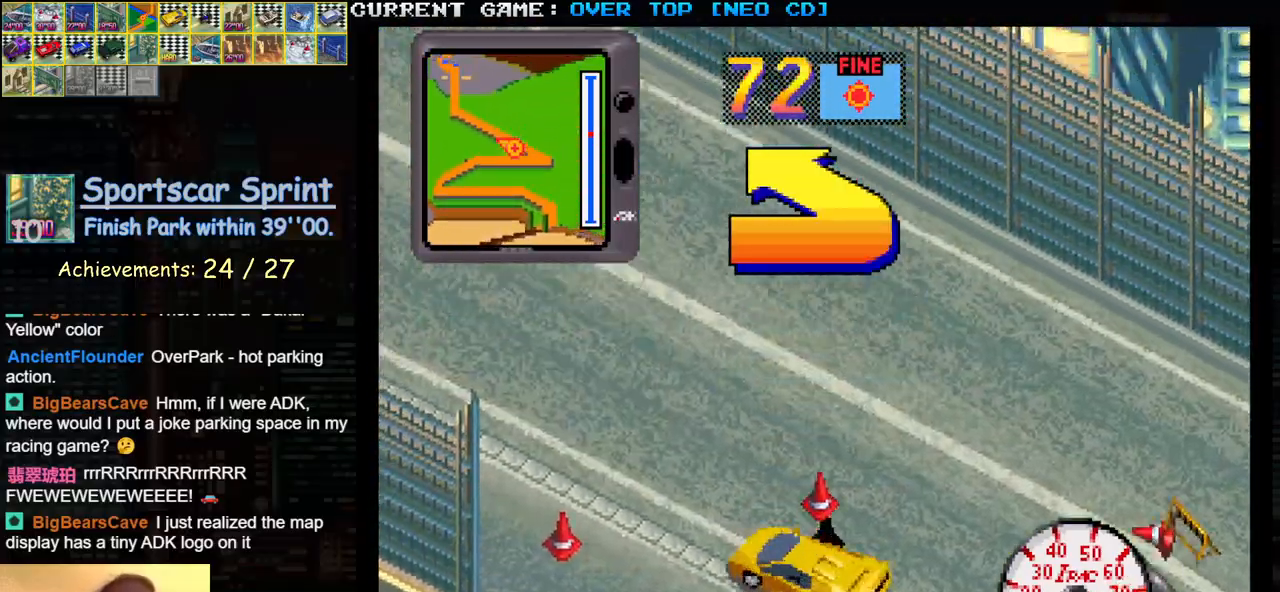
{"buttons": ["SQUARE"], "left_stick": "center", "events": [[233, "left_stick", "center"], [350, "left_stick", "right"], [467, "left_stick", "center"]]}
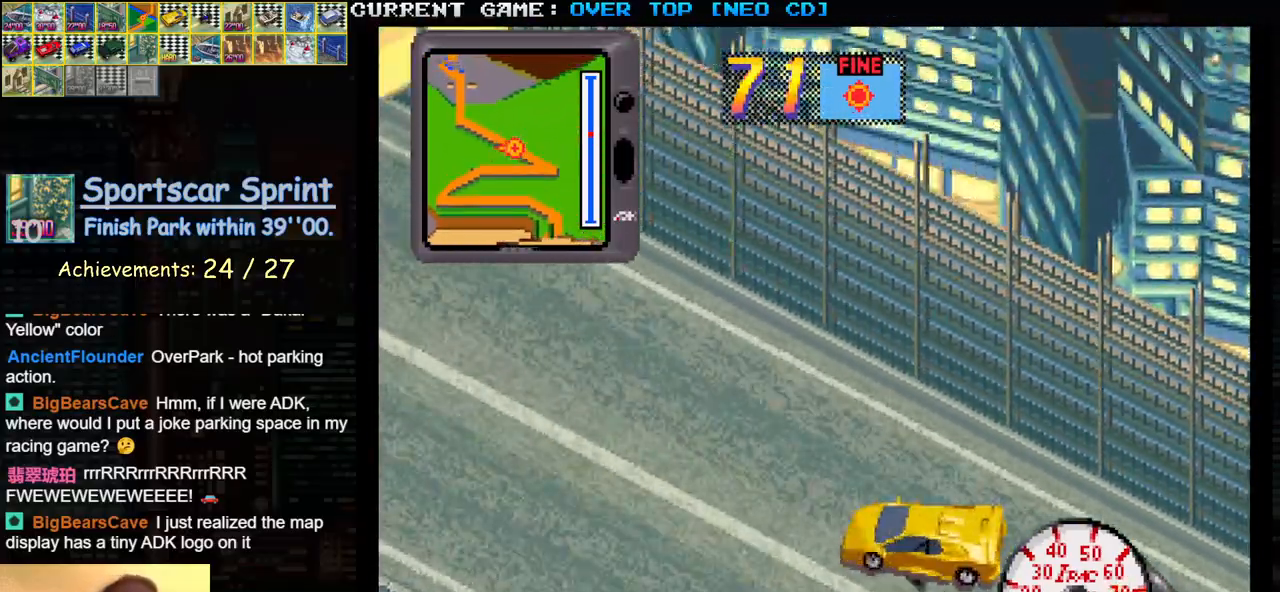
{"buttons": ["SQUARE"], "left_stick": "center", "events": [[133, "left_stick", "right"], [183, "left_stick", "center"], [367, "left_stick", "right"], [450, "left_stick", "center"]]}
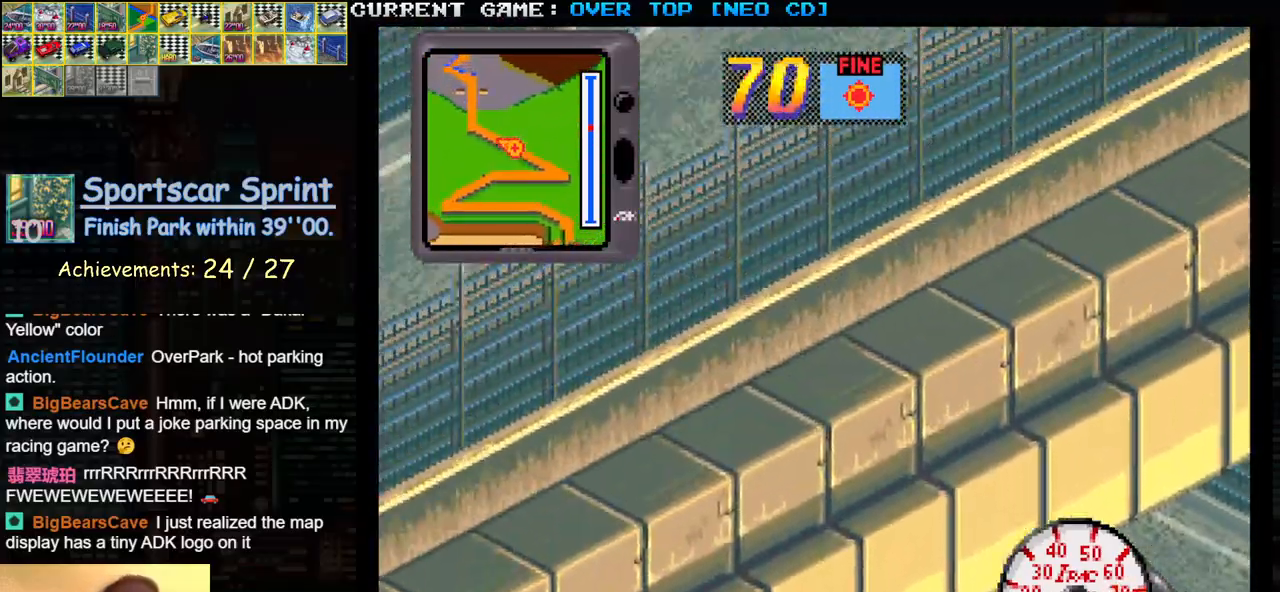
{"buttons": ["SQUARE"], "left_stick": "center", "events": []}